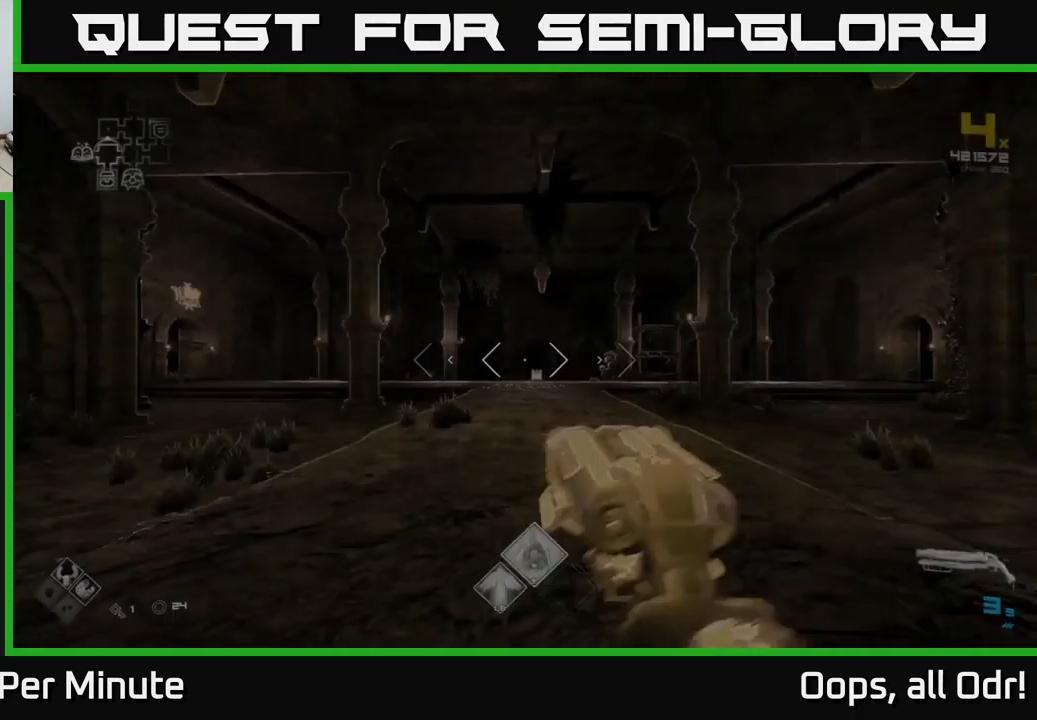
Gameplay with a controller (Xbox layout); each line is a JSON object with the inputs held at the frame after it. "events" lists button and stick changes between this image and that frame as [ms after this image, input, new state], when the widget could be followed in between.
{"buttons": ["L1"], "left_stick": "up", "right_stick": "center", "events": [[267, "right_stick", "center"]]}
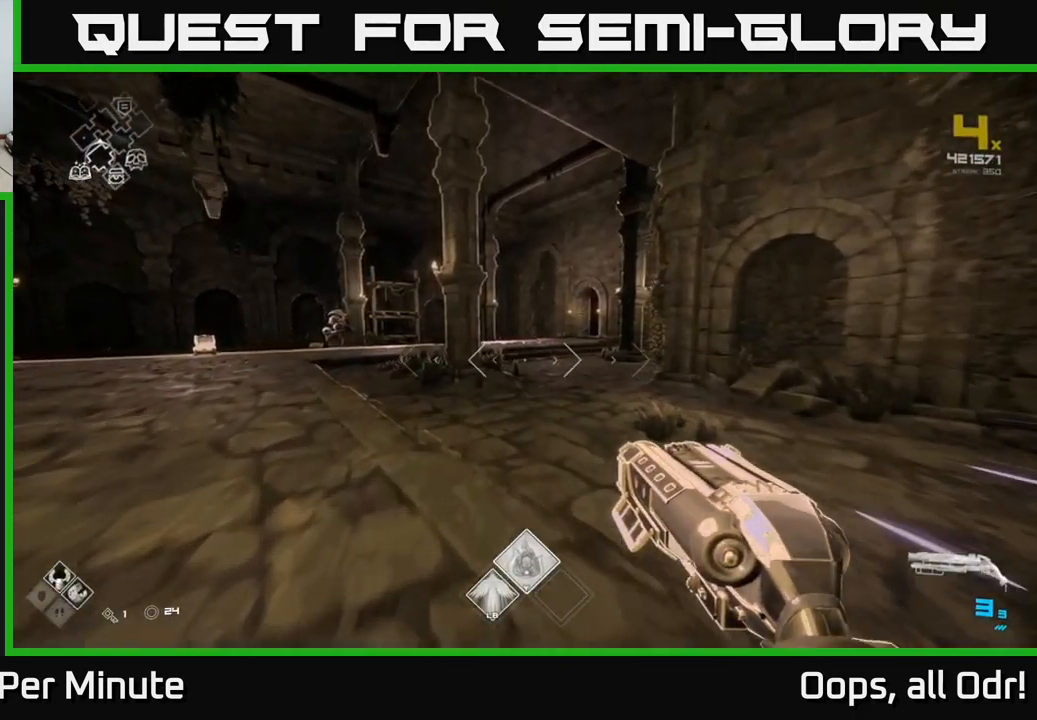
{"buttons": ["L1"], "left_stick": "up", "right_stick": "center", "events": []}
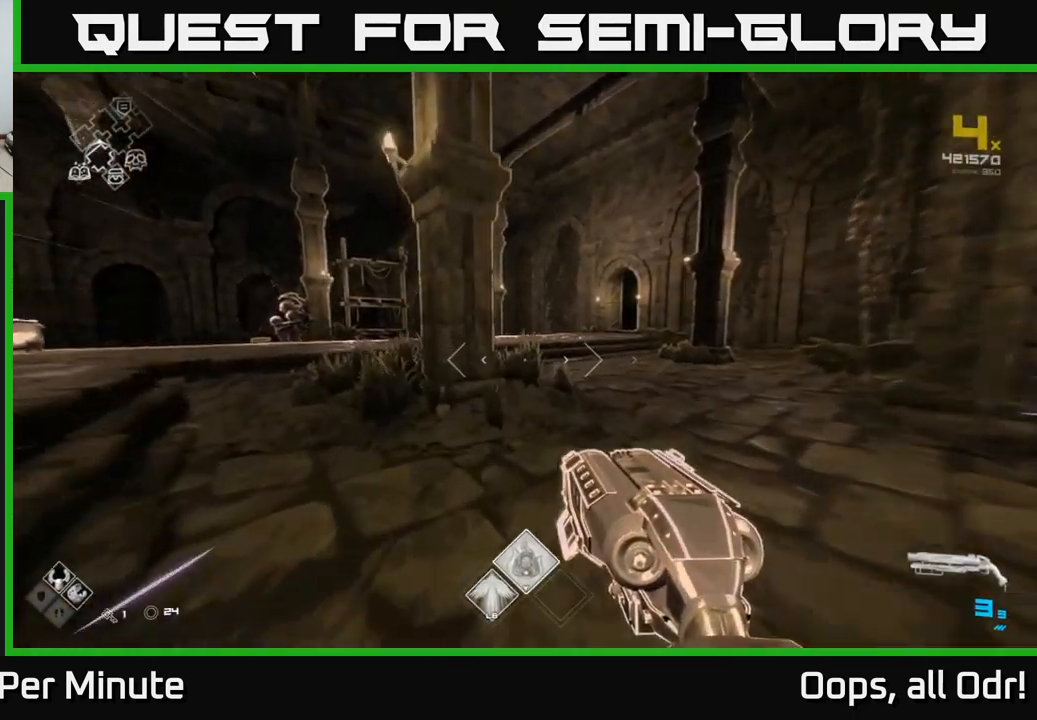
{"buttons": ["L1"], "left_stick": "up", "right_stick": "center", "events": [[184, "right_stick", "right"], [367, "right_stick", "center"]]}
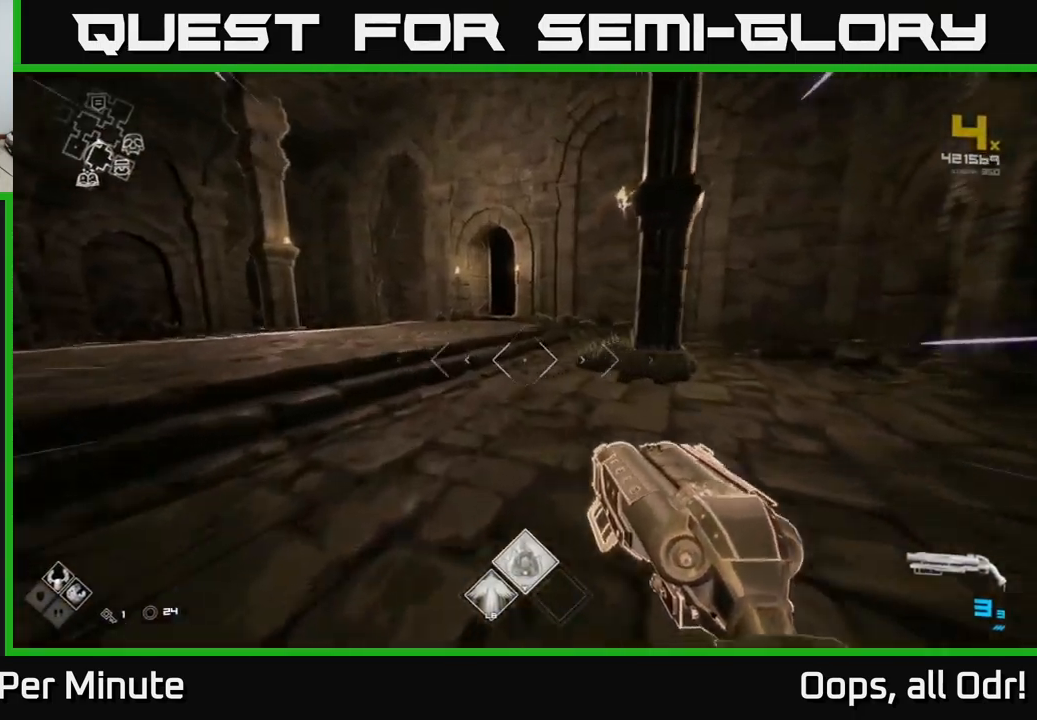
{"buttons": ["L1"], "left_stick": "up", "right_stick": "center", "events": [[67, "left_stick", "up-left"], [350, "left_stick", "up"]]}
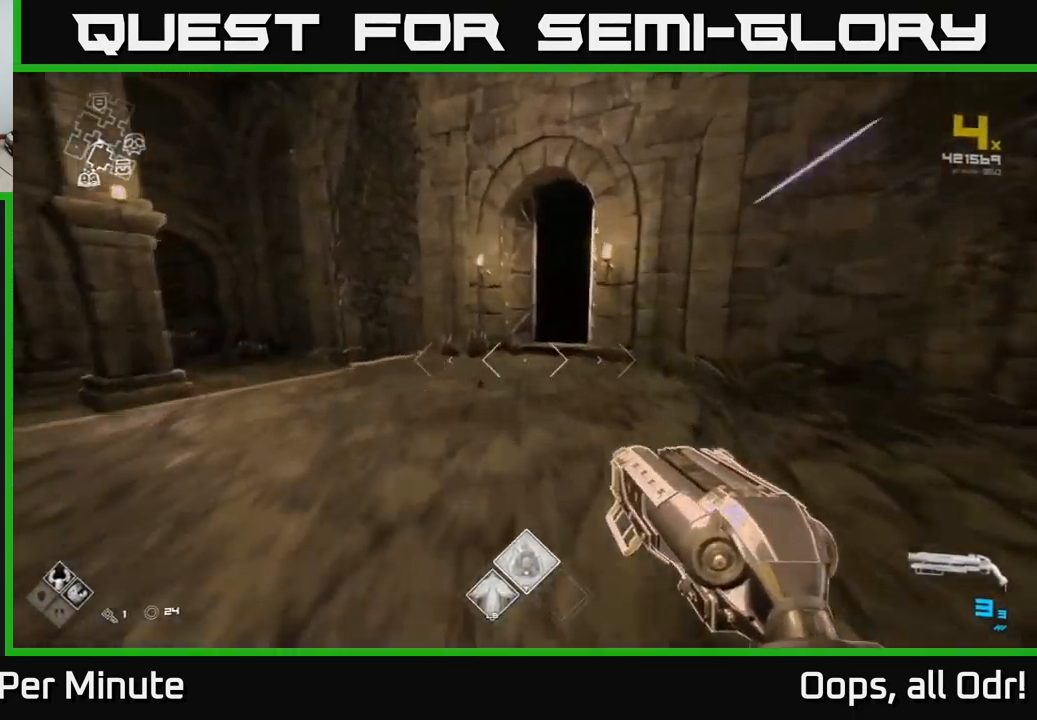
{"buttons": ["L1"], "left_stick": "up", "right_stick": "center", "events": [[317, "right_stick", "right"], [417, "right_stick", "center"]]}
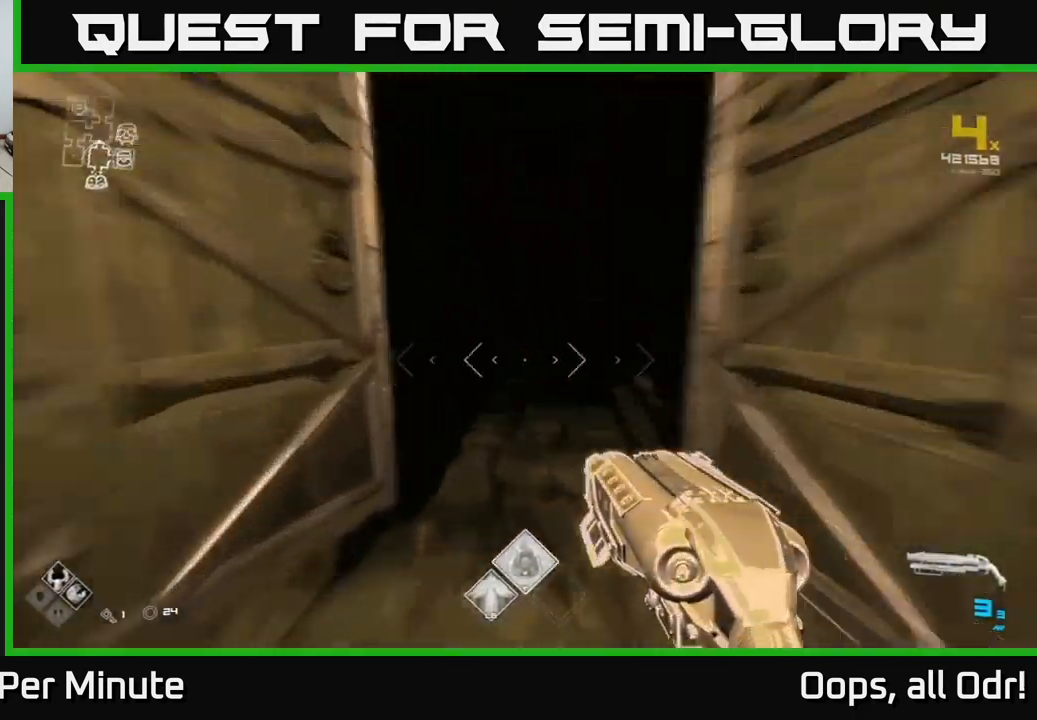
{"buttons": ["L1"], "left_stick": "up", "right_stick": "center", "events": []}
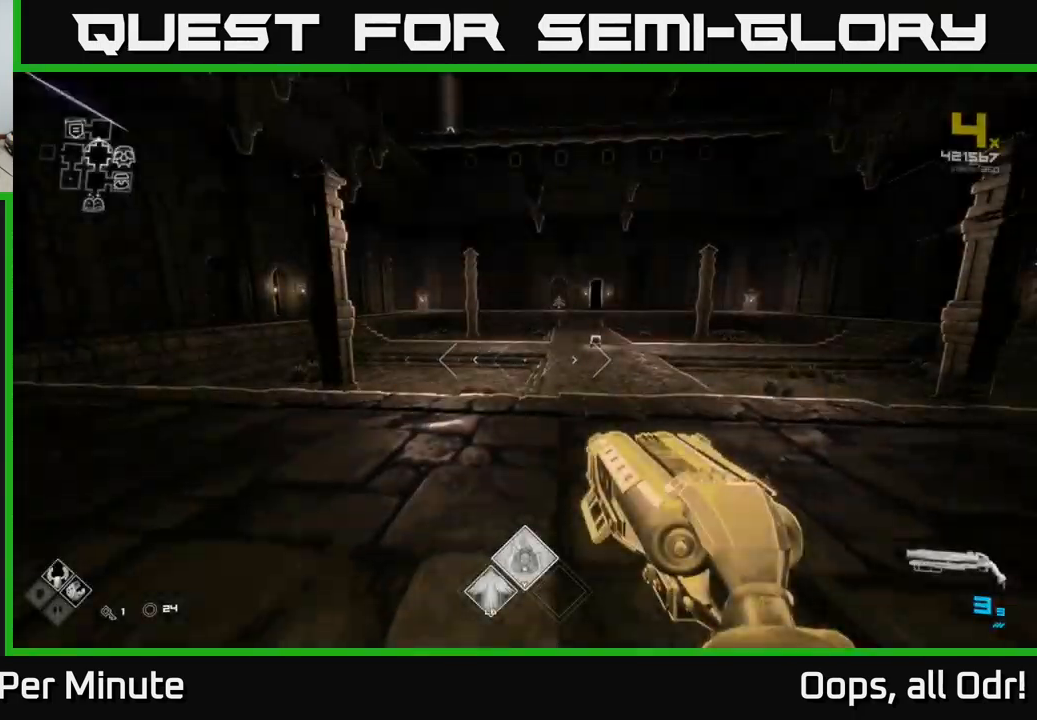
{"buttons": ["L1"], "left_stick": "up", "right_stick": "center", "events": [[234, "right_stick", "right"], [483, "right_stick", "center"]]}
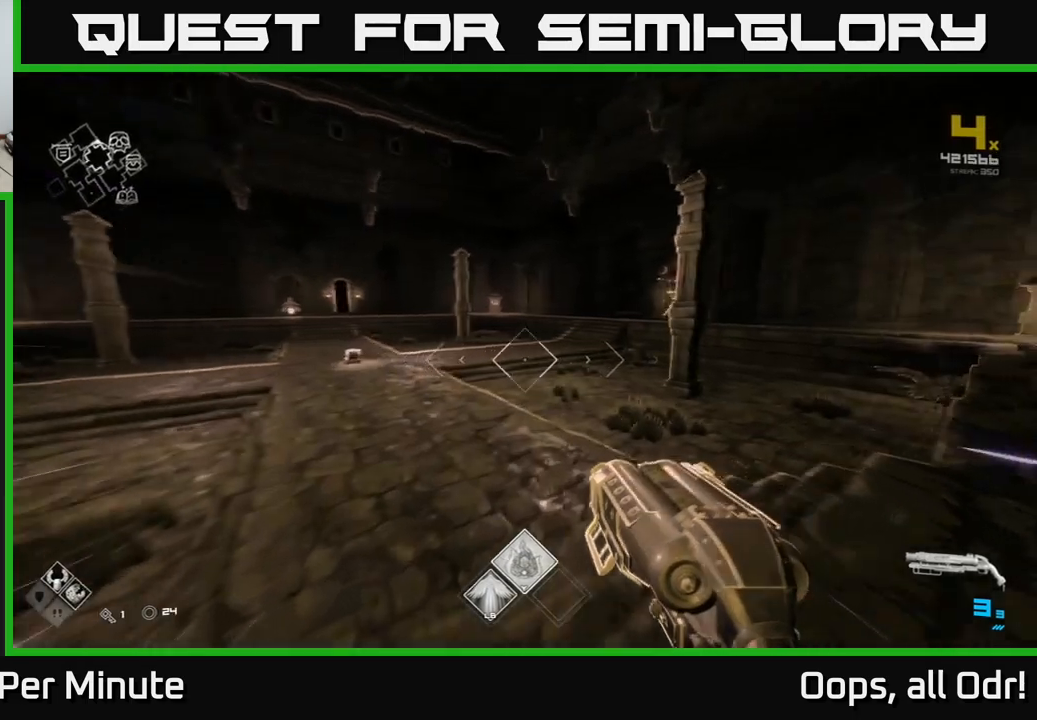
{"buttons": ["L1"], "left_stick": "up", "right_stick": "center", "events": []}
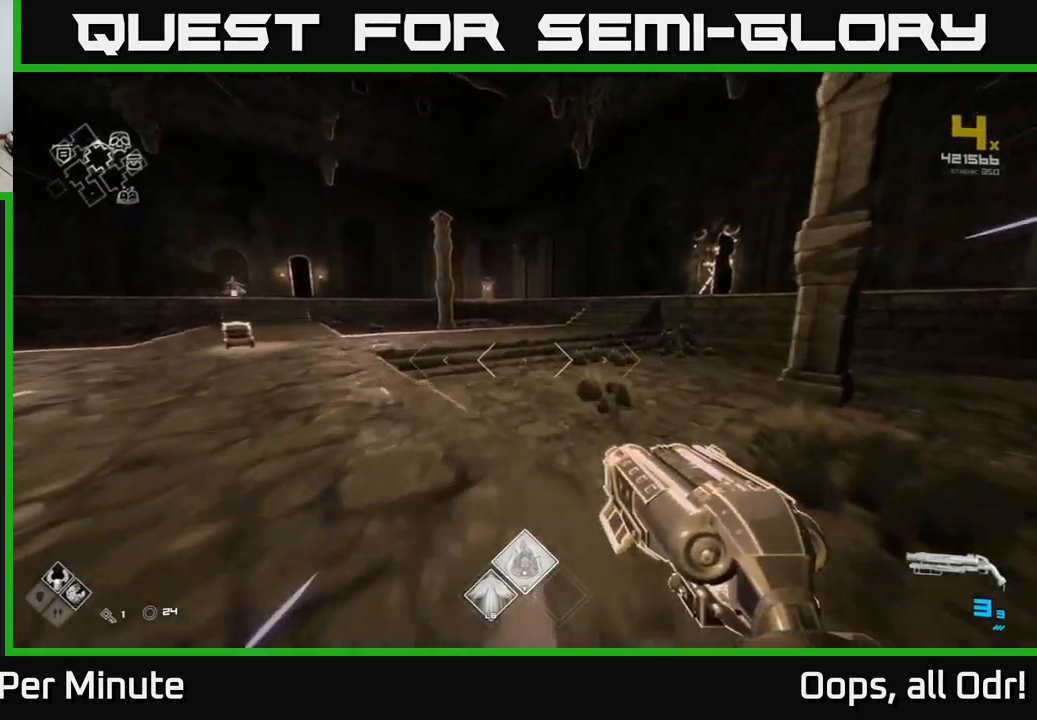
{"buttons": ["L1"], "left_stick": "up", "right_stick": "right", "events": [[316, "right_stick", "right"]]}
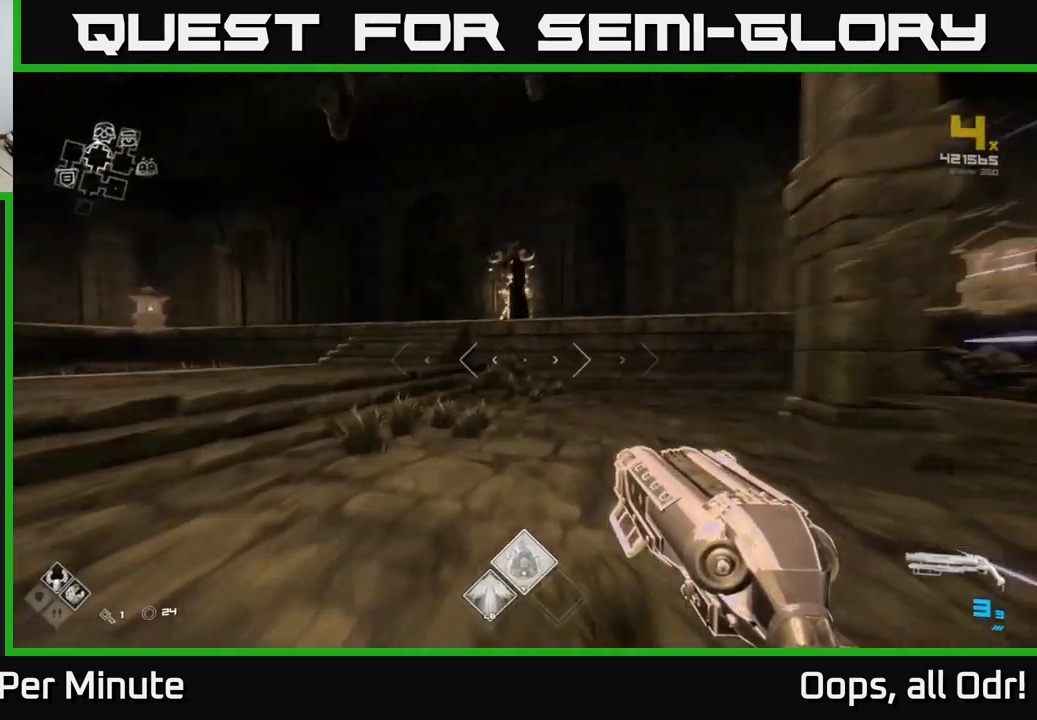
{"buttons": [], "left_stick": "up", "right_stick": "center", "events": [[16, "right_stick", "center"], [200, "A", "down"], [200, "L1", "up"], [250, "A", "up"], [350, "A", "down"], [416, "A", "up"]]}
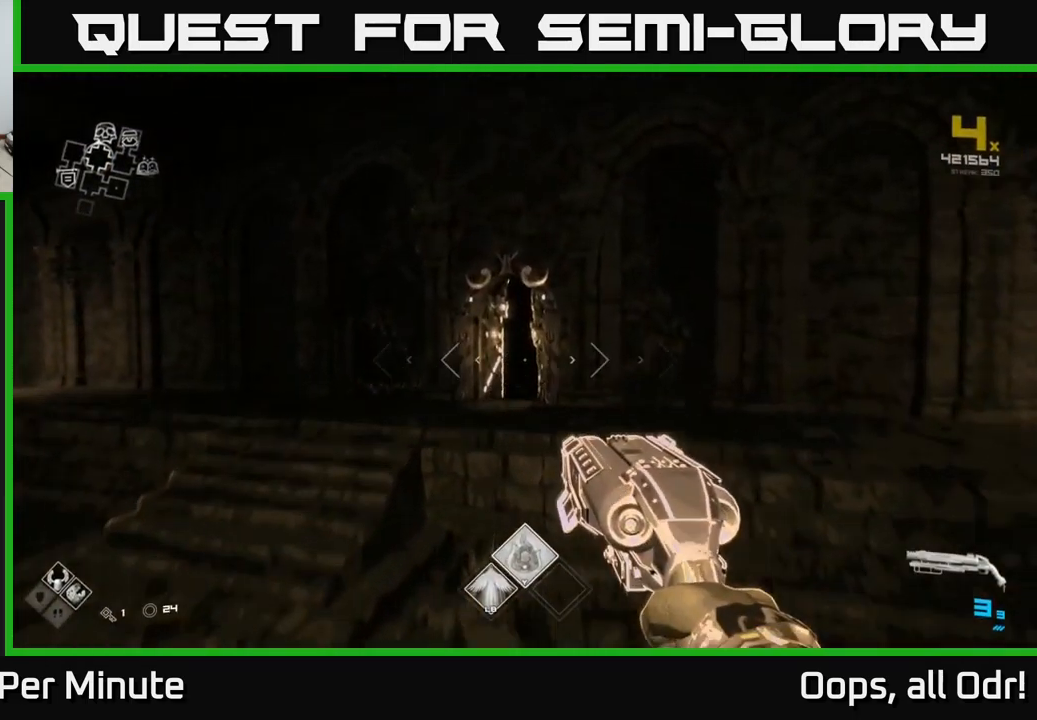
{"buttons": ["L1"], "left_stick": "up", "right_stick": "center", "events": [[83, "L1", "down"], [133, "right_stick", "down"], [200, "right_stick", "center"]]}
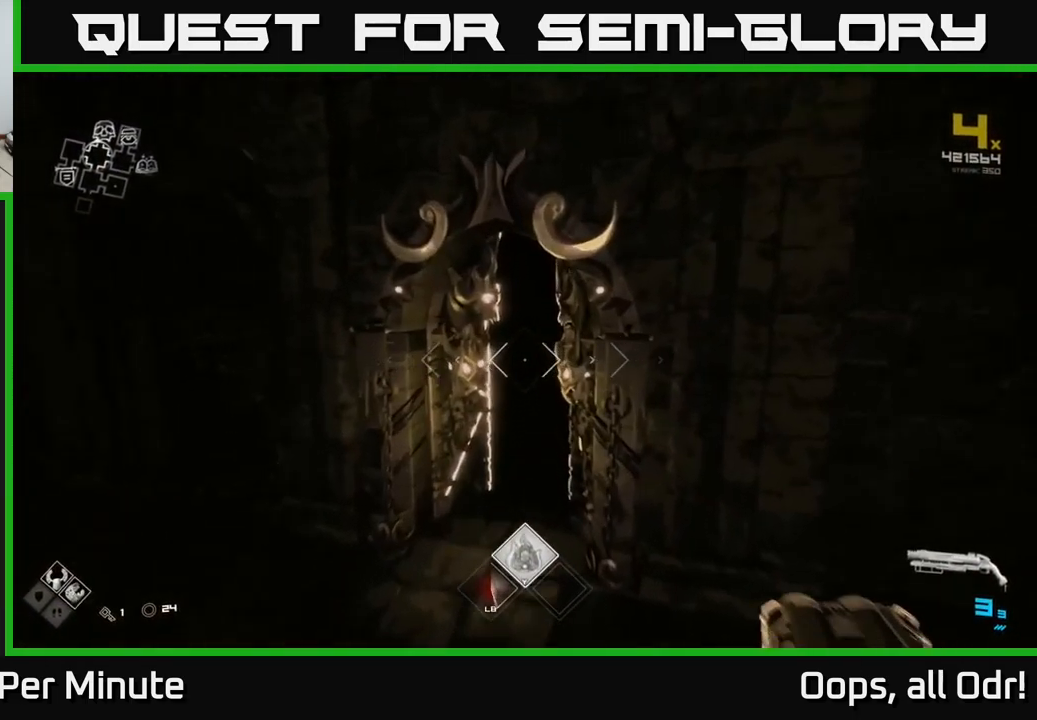
{"buttons": ["L1"], "left_stick": "up", "right_stick": "center", "events": []}
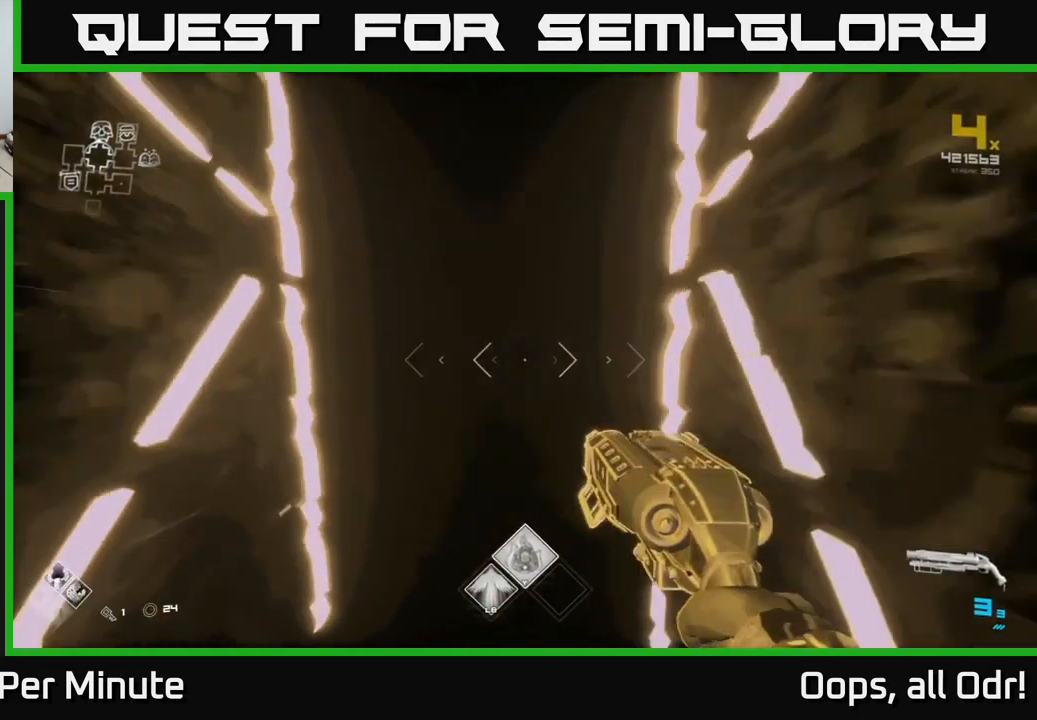
{"buttons": ["L1"], "left_stick": "up", "right_stick": "center", "events": []}
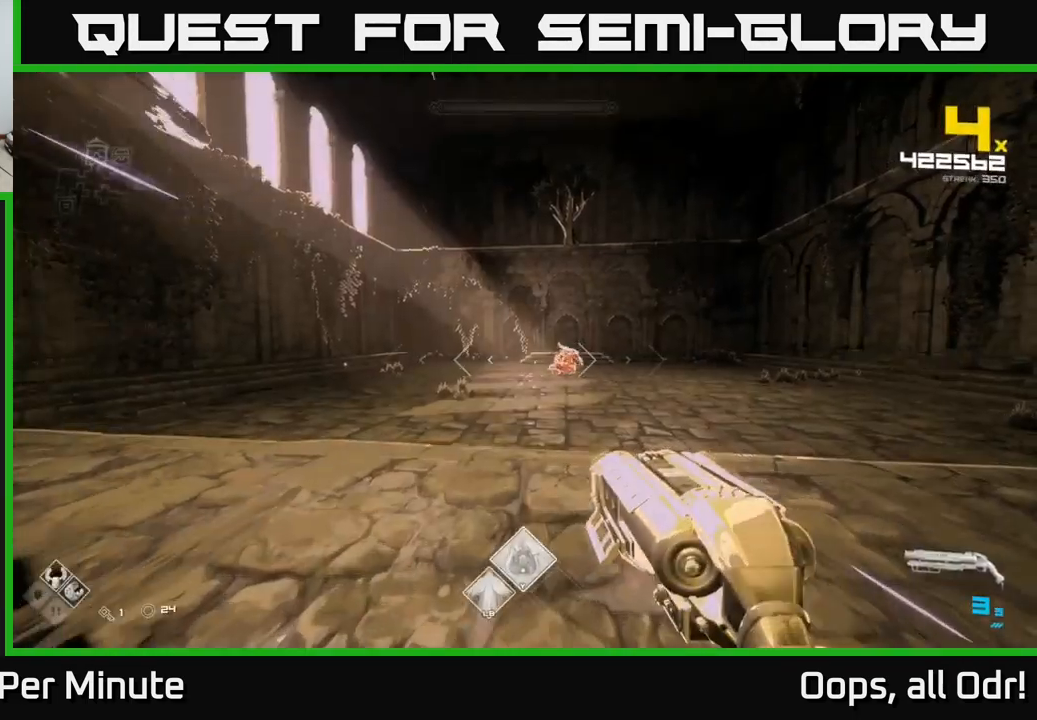
{"buttons": ["Y"], "left_stick": "up", "right_stick": "center", "events": [[400, "L1", "up"], [400, "Y", "down"]]}
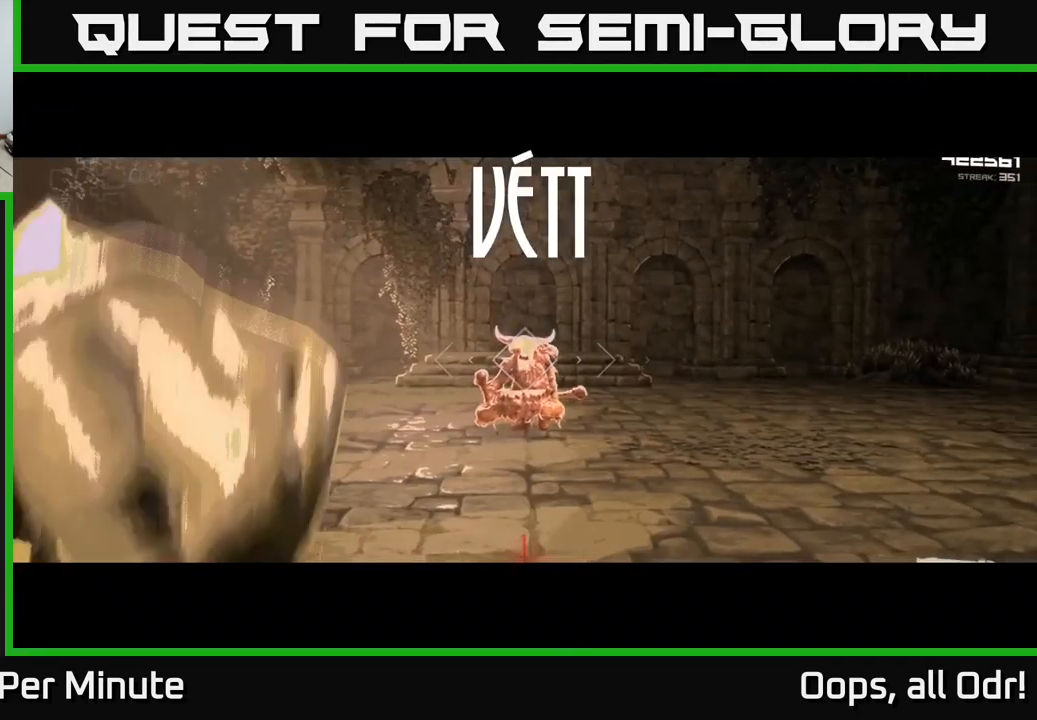
{"buttons": [], "left_stick": "up", "right_stick": "center", "events": [[16, "Y", "up"]]}
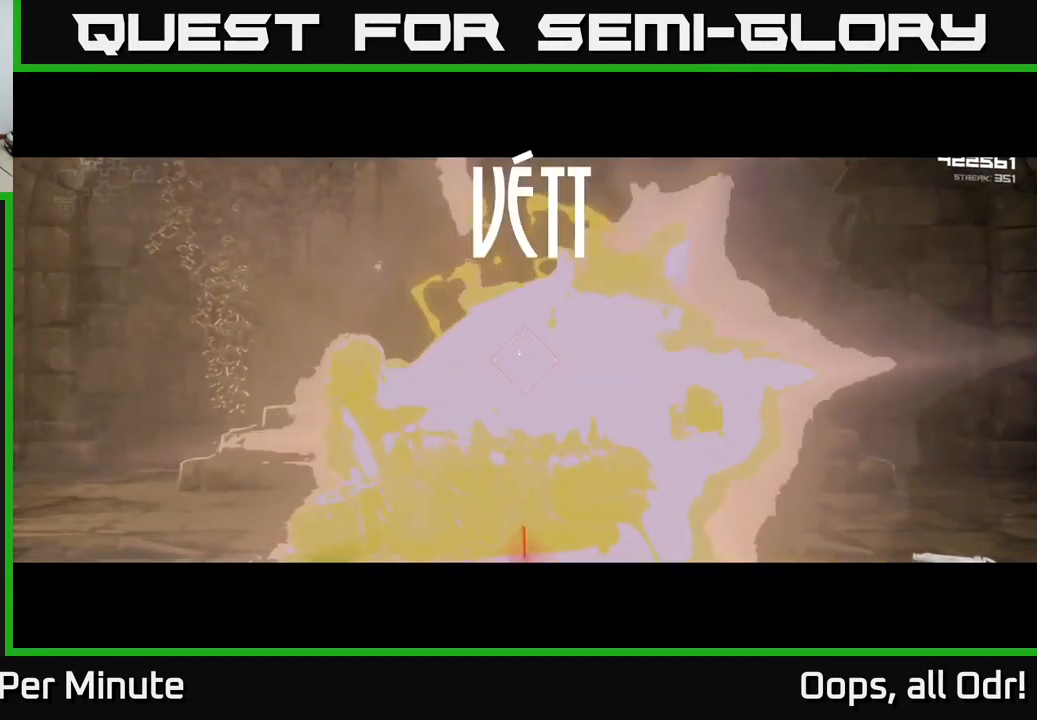
{"buttons": ["R2"], "left_stick": "center", "right_stick": "center", "events": [[100, "R2", "down"], [216, "R2", "up"], [250, "left_stick", "center"], [416, "R2", "down"]]}
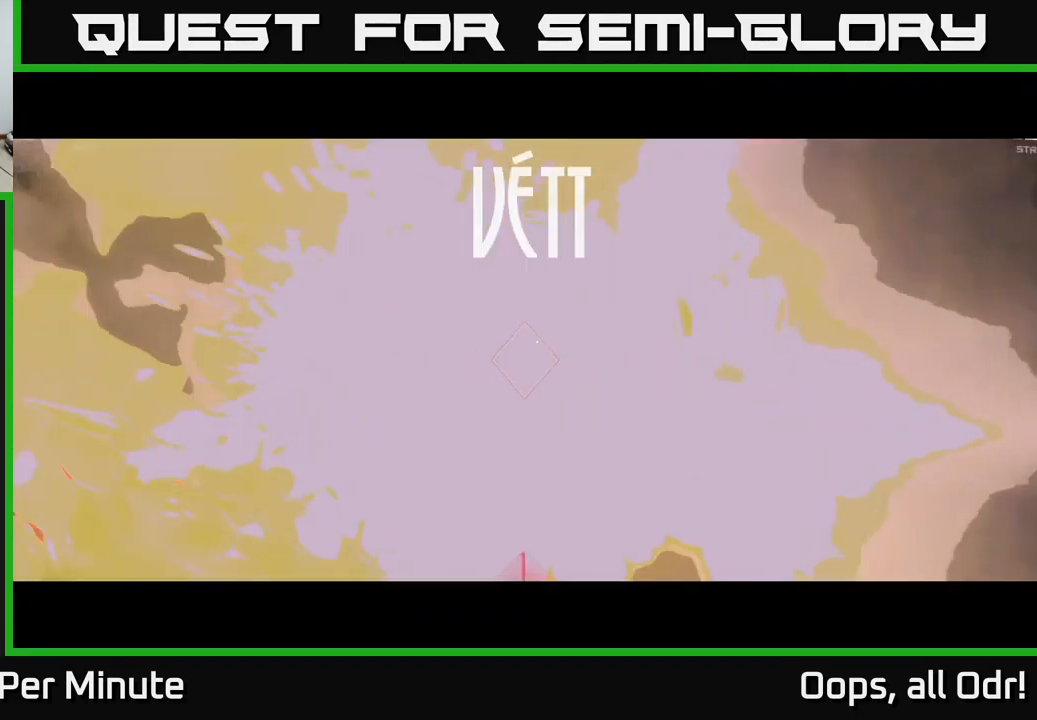
{"buttons": [], "left_stick": "down-left", "right_stick": "center", "events": [[33, "R2", "up"], [250, "R2", "down"], [283, "left_stick", "down-left"], [350, "R2", "up"]]}
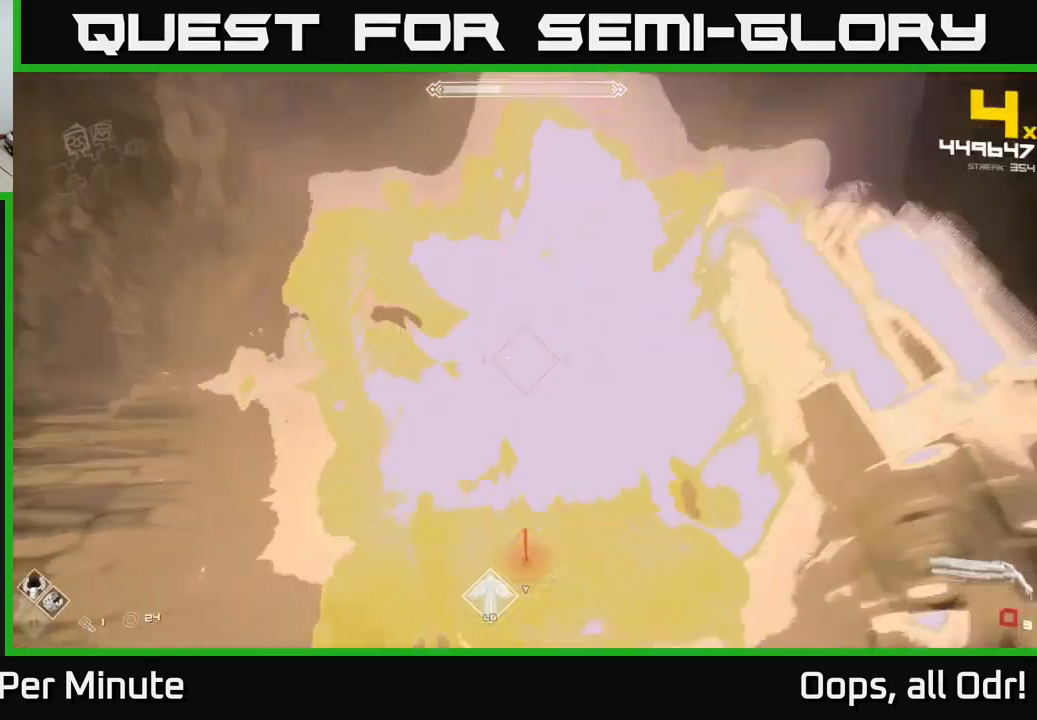
{"buttons": ["R1"], "left_stick": "up-left", "right_stick": "center", "events": [[17, "right_stick", "right"], [117, "R1", "down"], [217, "R1", "up"], [233, "right_stick", "center"], [300, "left_stick", "center"], [400, "R1", "down"], [450, "left_stick", "up-left"]]}
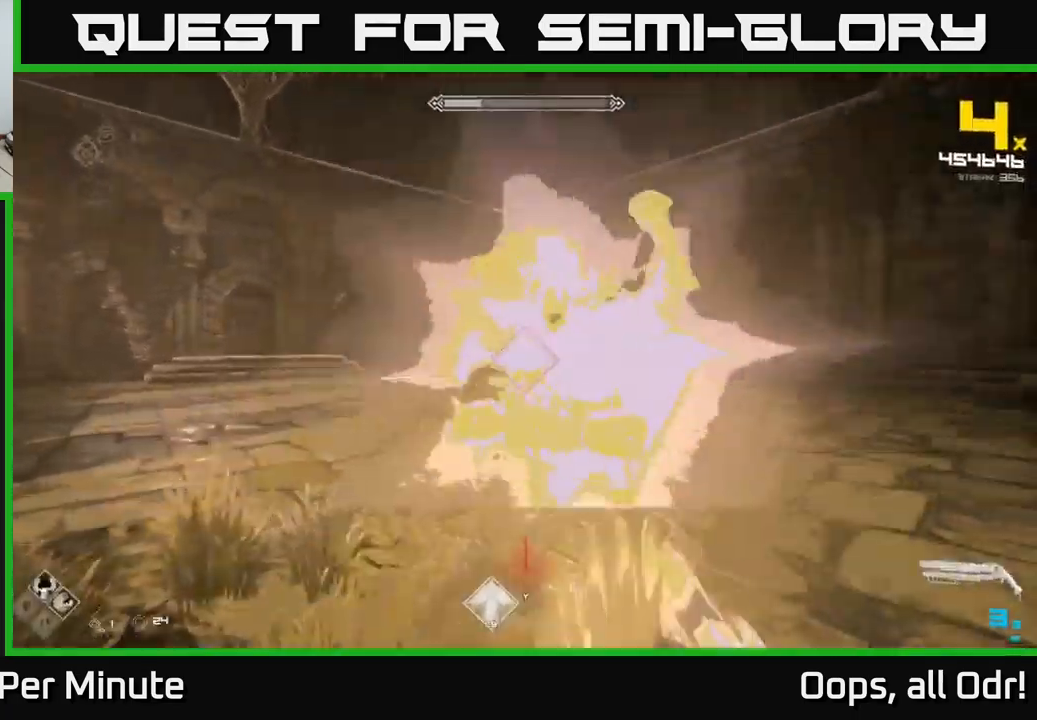
{"buttons": [], "left_stick": "down-left", "right_stick": "center", "events": [[50, "R1", "up"], [117, "left_stick", "center"], [217, "left_stick", "down-left"], [233, "R2", "down"], [367, "R2", "up"]]}
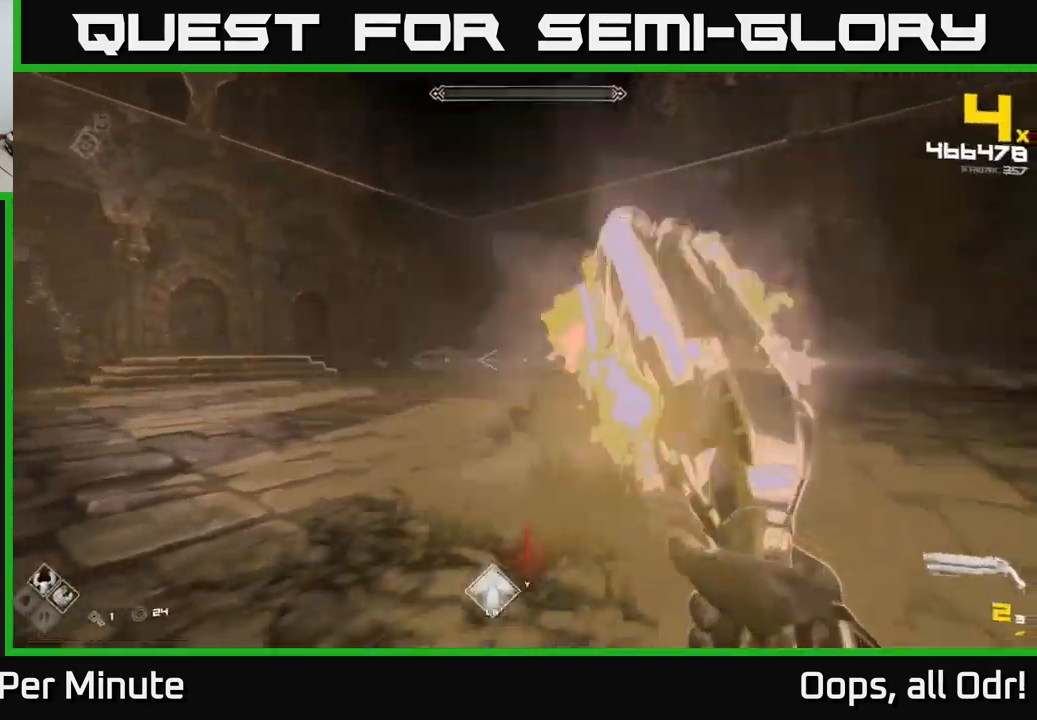
{"buttons": ["R1"], "left_stick": "left", "right_stick": "right", "events": [[17, "right_stick", "right"], [100, "R2", "down"], [150, "left_stick", "left"], [183, "right_stick", "center"], [217, "R2", "up"], [350, "right_stick", "right"], [433, "R1", "down"]]}
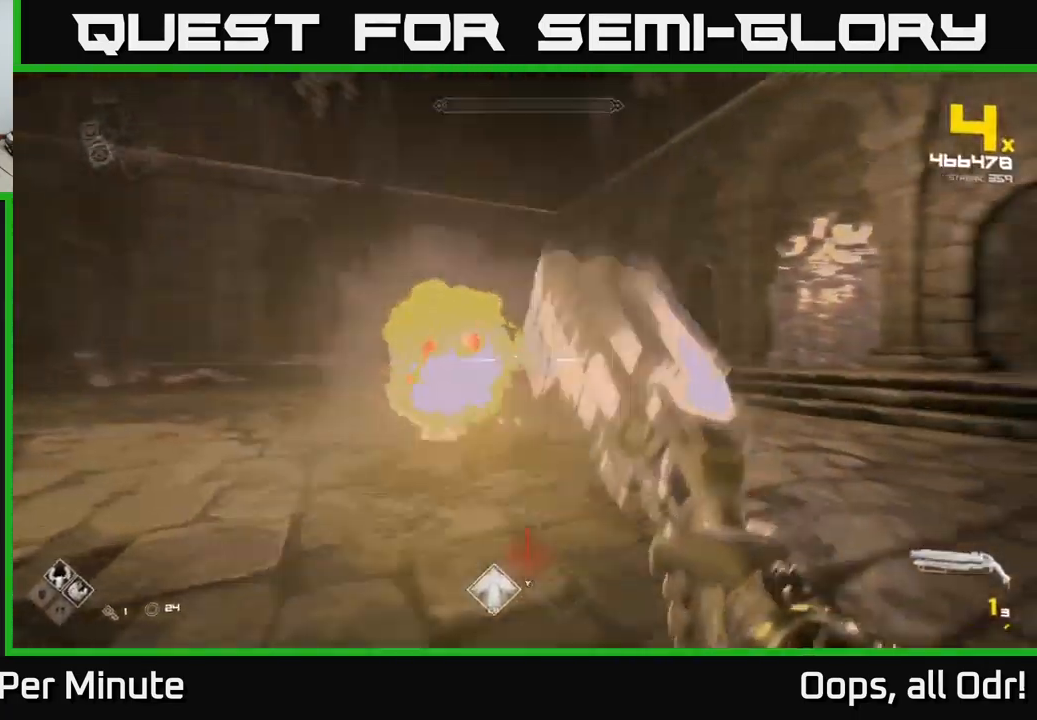
{"buttons": [], "left_stick": "up-left", "right_stick": "center", "events": [[33, "right_stick", "center"], [67, "R1", "up"], [217, "R1", "down"], [233, "left_stick", "center"], [250, "right_stick", "right"], [300, "R1", "up"], [317, "left_stick", "up"], [317, "right_stick", "center"], [433, "left_stick", "up-left"]]}
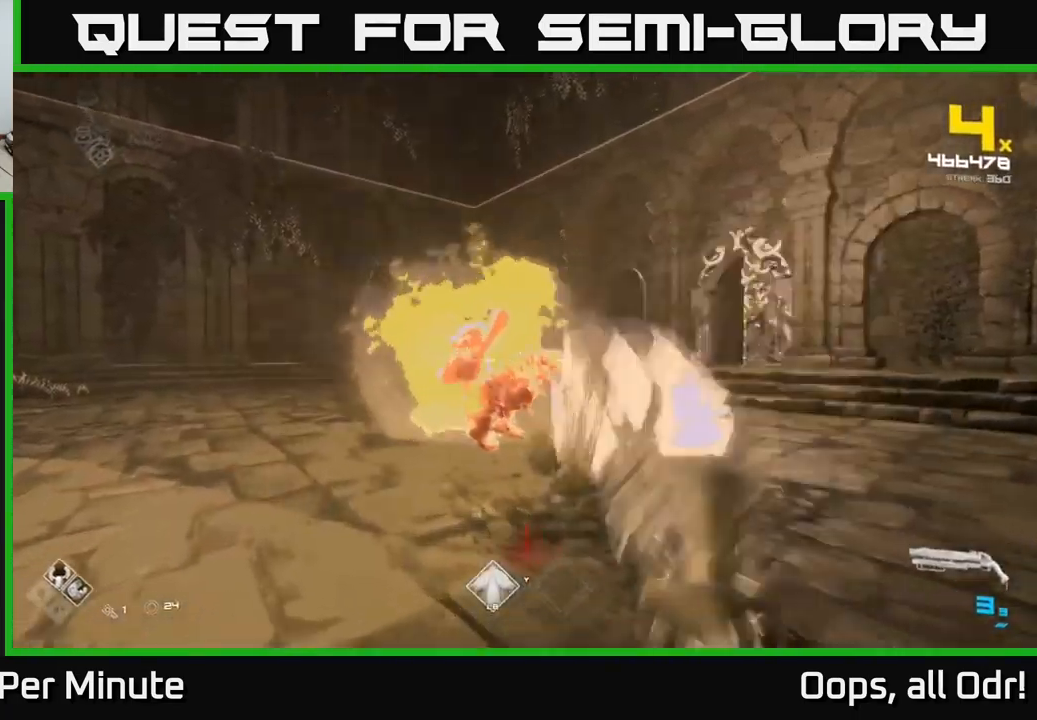
{"buttons": ["R2"], "left_stick": "center", "right_stick": "center", "events": [[67, "left_stick", "center"], [133, "R2", "down"], [217, "R2", "up"], [267, "R2", "down"], [350, "R2", "up"], [467, "R2", "down"]]}
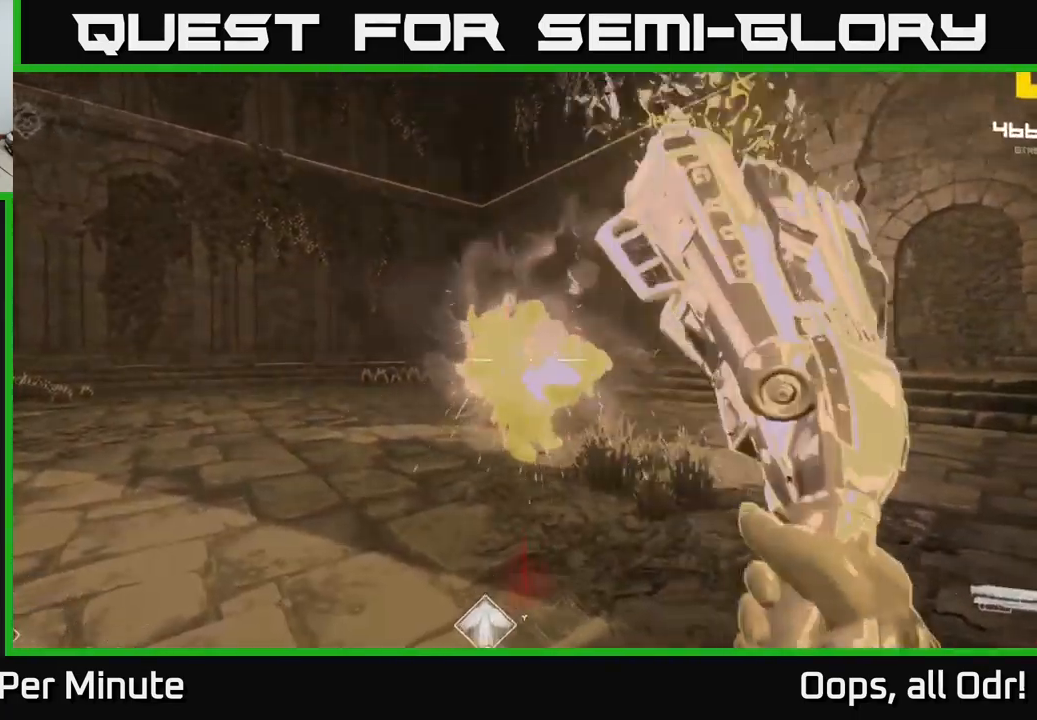
{"buttons": ["R1"], "left_stick": "center", "right_stick": "center", "events": [[50, "R2", "up"], [233, "R1", "down"], [333, "R1", "up"], [467, "R1", "down"]]}
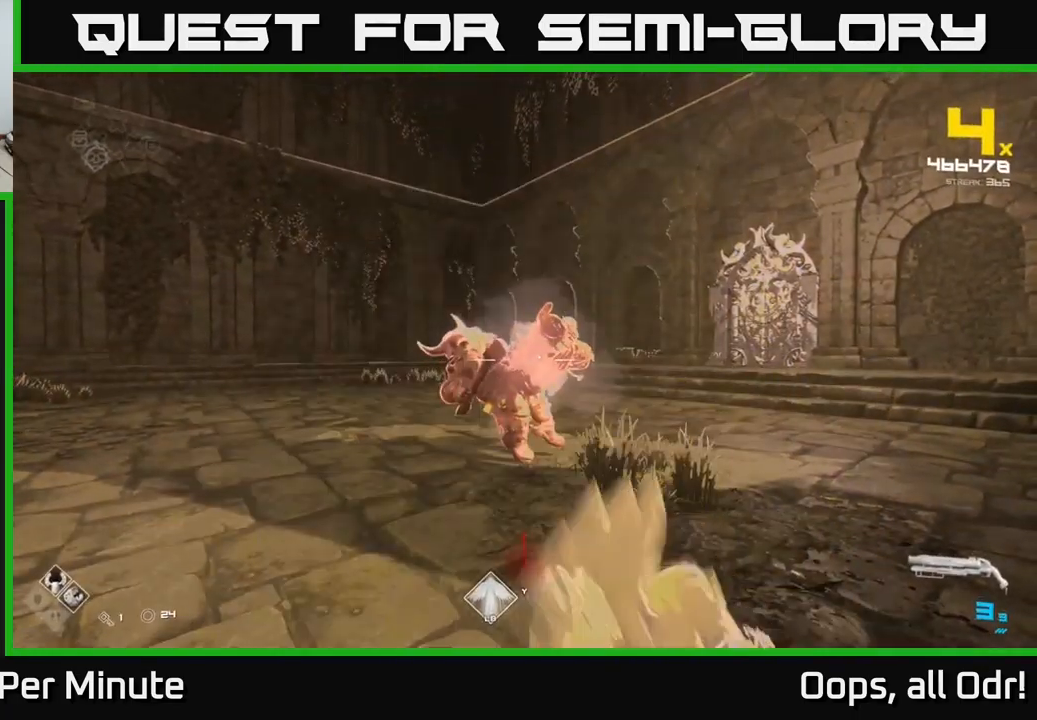
{"buttons": [], "left_stick": "up", "right_stick": "center", "events": [[67, "R1", "up"], [167, "R2", "down"], [300, "R2", "up"], [367, "left_stick", "up"]]}
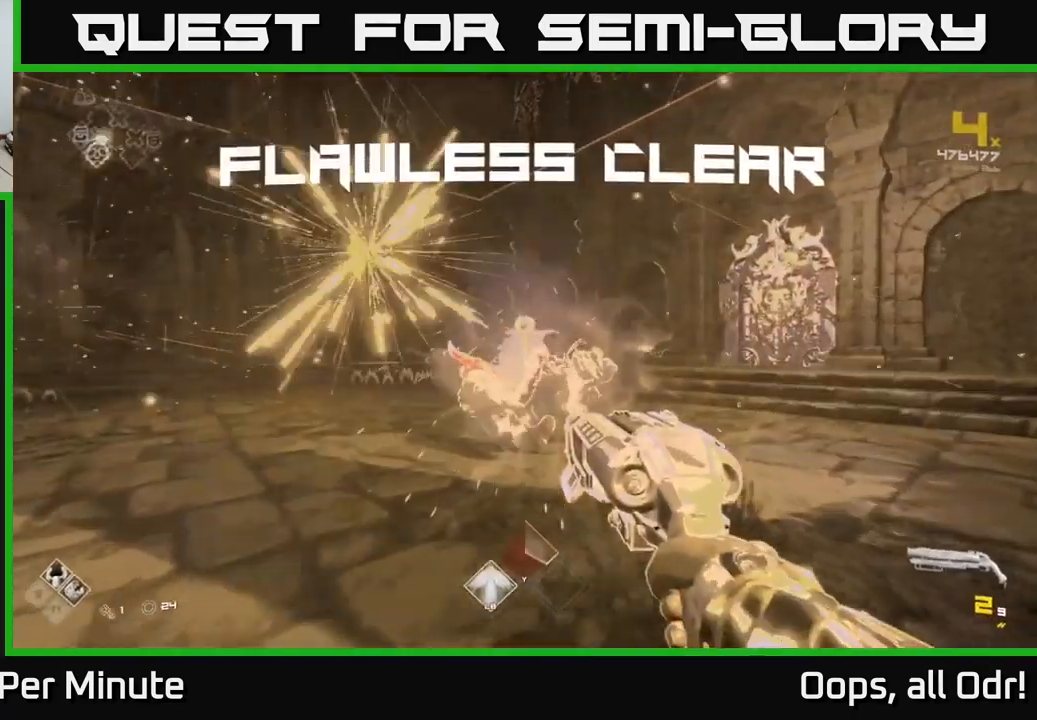
{"buttons": [], "left_stick": "up", "right_stick": "center", "events": [[17, "R1", "down"], [33, "left_stick", "up-right"], [133, "R1", "up"], [150, "left_stick", "right"], [200, "right_stick", "left"], [367, "R1", "down"], [367, "left_stick", "up-right"], [367, "right_stick", "center"], [467, "left_stick", "up"], [483, "R1", "up"]]}
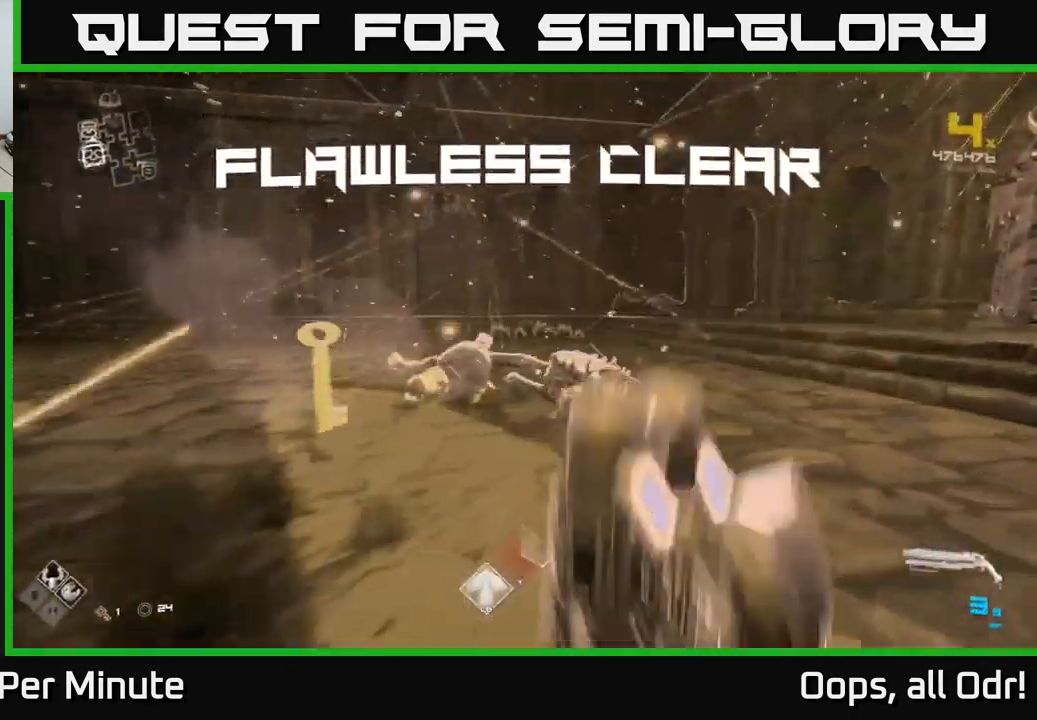
{"buttons": [], "left_stick": "up-right", "right_stick": "left", "events": [[117, "left_stick", "up-left"], [167, "right_stick", "left"], [300, "right_stick", "center"], [433, "left_stick", "up-right"], [467, "right_stick", "left"]]}
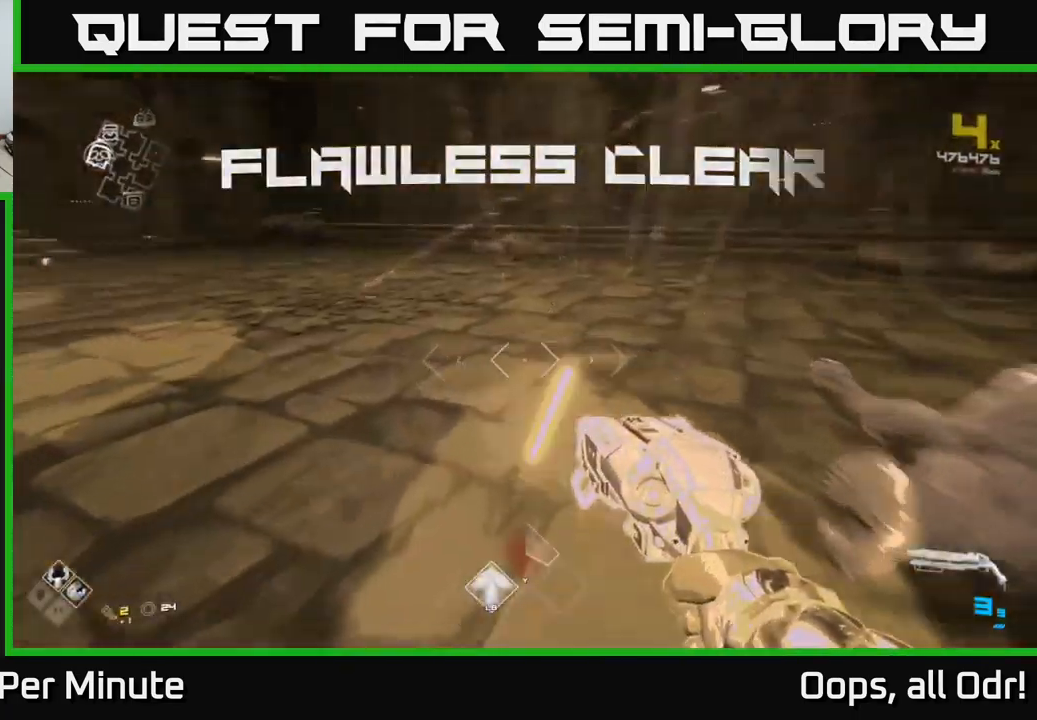
{"buttons": [], "left_stick": "up", "right_stick": "center", "events": [[167, "left_stick", "up-left"], [300, "left_stick", "up"], [300, "right_stick", "center"]]}
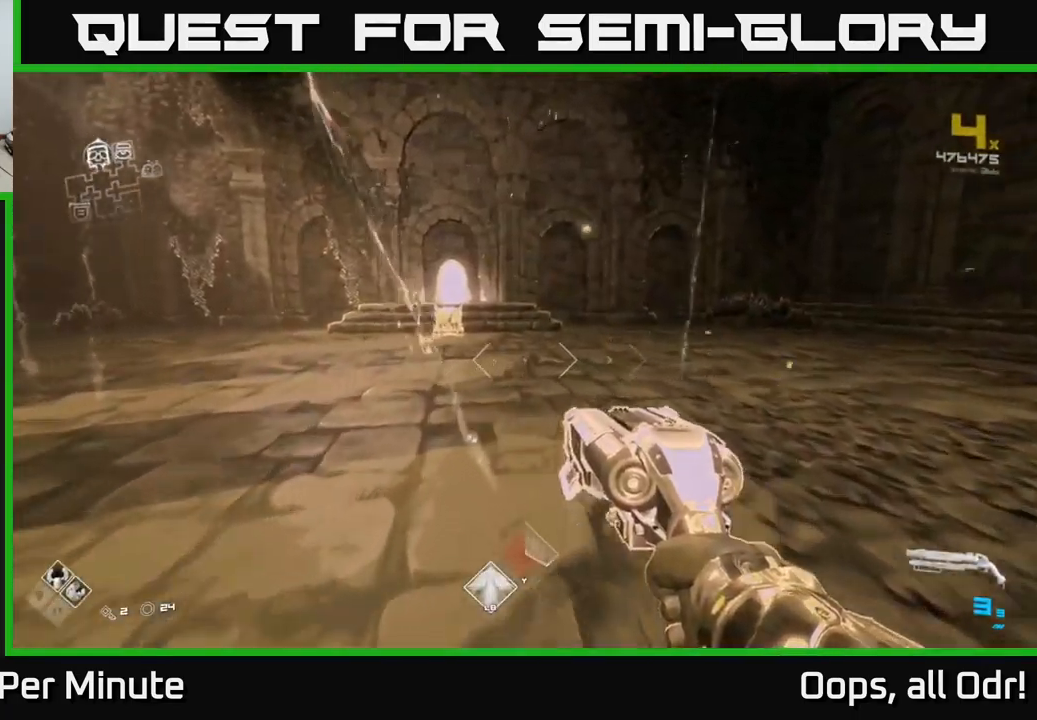
{"buttons": [], "left_stick": "up", "right_stick": "center", "events": [[167, "right_stick", "down-left"], [234, "right_stick", "center"]]}
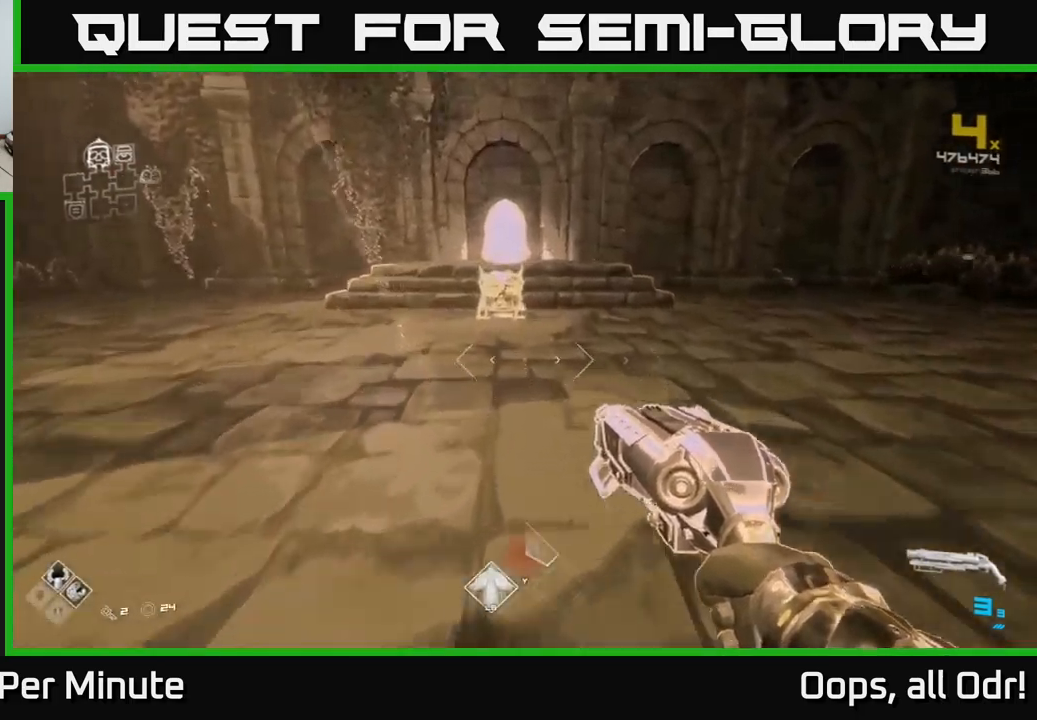
{"buttons": [], "left_stick": "up", "right_stick": "center", "events": [[400, "right_stick", "down-left"], [467, "right_stick", "center"]]}
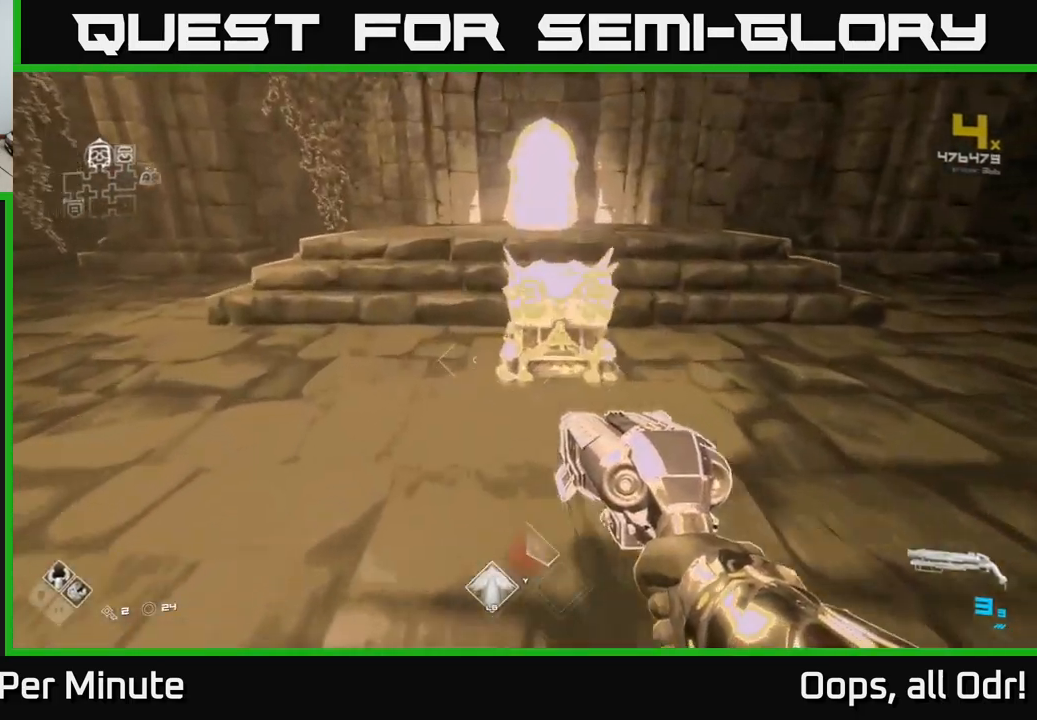
{"buttons": ["X"], "left_stick": "center", "right_stick": "center", "events": [[234, "X", "down"], [250, "left_stick", "center"], [317, "X", "up"], [334, "left_stick", "down"], [384, "X", "down"], [434, "left_stick", "center"]]}